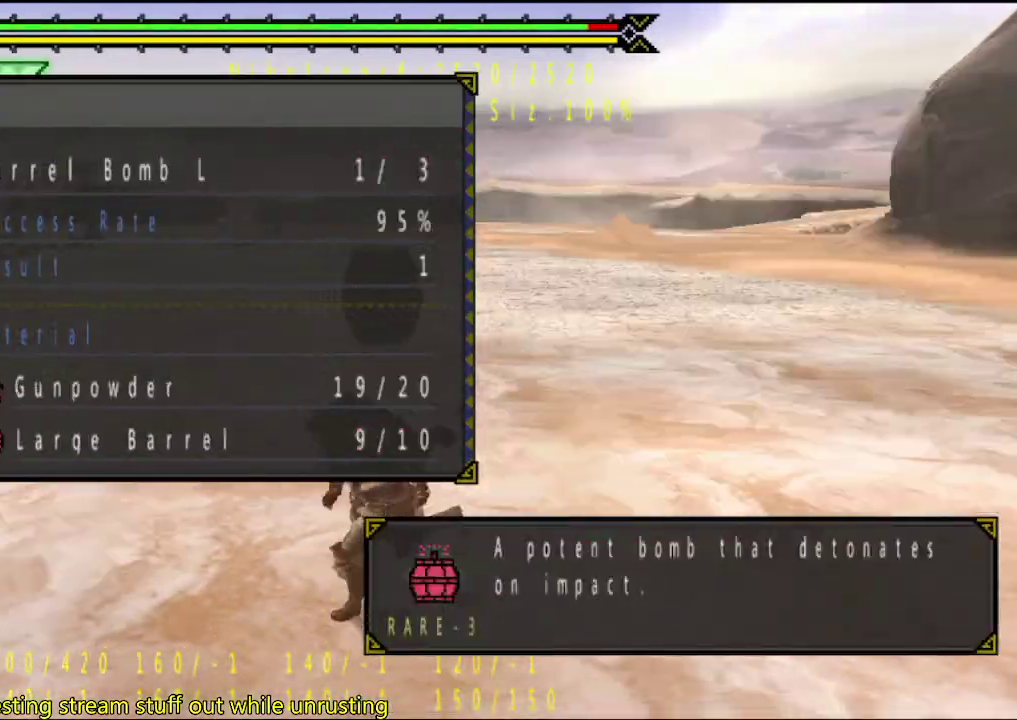
Gameplay with a controller (PlayStation layout); each line is a JSON object with the inputs held at the frame after it. "events" lists button and stick changes between this image and that frame as [ms after this image, input, new state], when the widget could be followed in between. This overlay highlights the sticks when they move; stick clicks (L3 R3) are not distinguishable. Not read: L3 R3.
{"buttons": [], "left_stick": "up-right", "right_stick": "center", "events": [[17, "CIRCLE", "up"], [17, "left_stick", "up-left"], [100, "CIRCLE", "down"], [167, "CIRCLE", "up"], [167, "left_stick", "up"], [233, "CIRCLE", "down"], [300, "CIRCLE", "up"], [367, "CIRCLE", "down"], [433, "CIRCLE", "up"], [433, "left_stick", "up-right"]]}
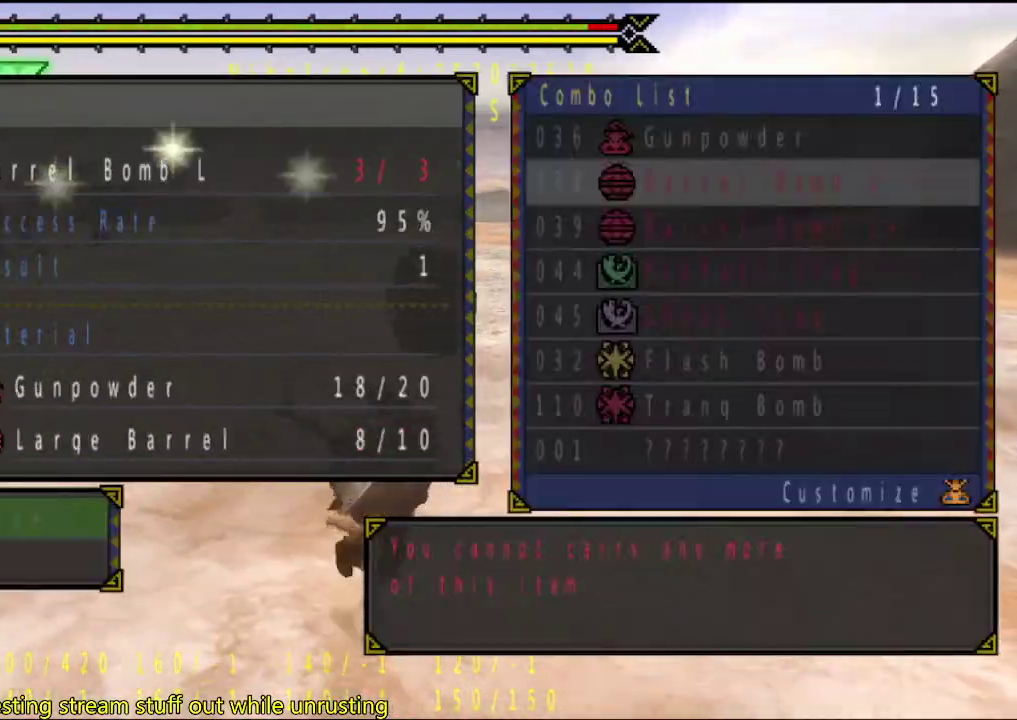
{"buttons": [], "left_stick": "up", "right_stick": "center", "events": [[33, "CIRCLE", "down"], [100, "CIRCLE", "up"], [433, "left_stick", "up"]]}
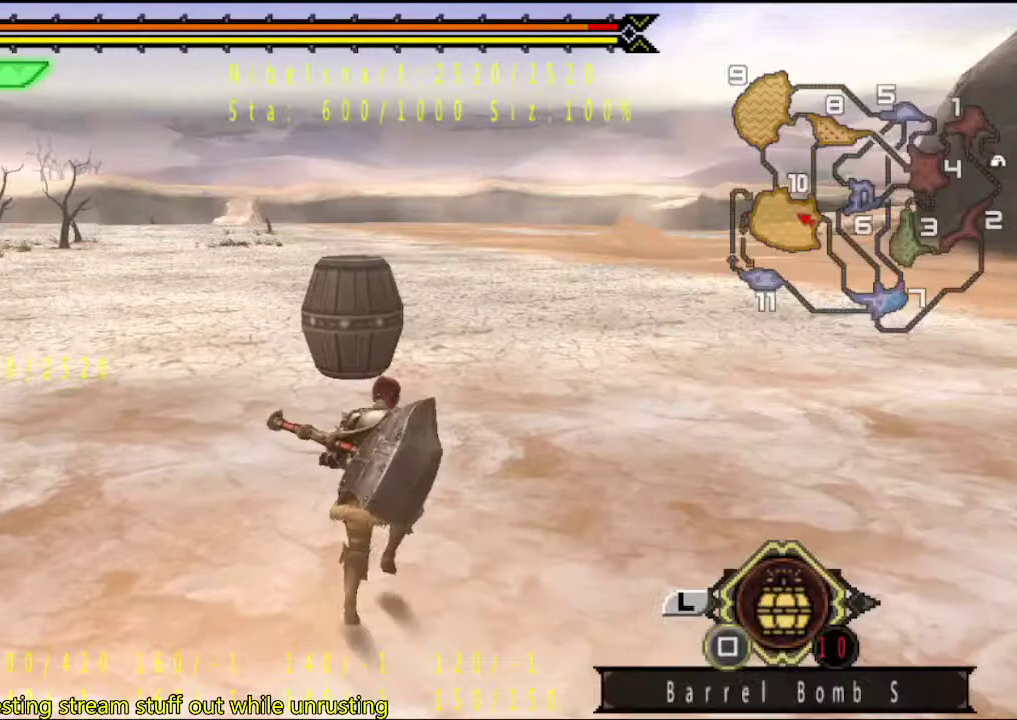
{"buttons": [], "left_stick": "up", "right_stick": "center", "events": []}
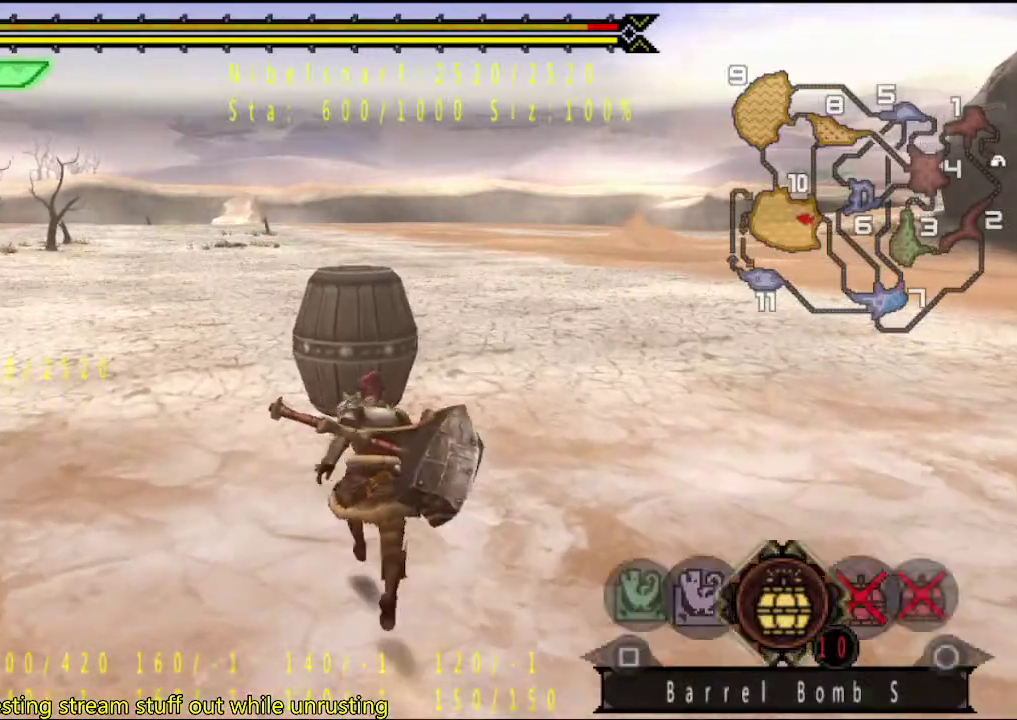
{"buttons": [], "left_stick": "up-right", "right_stick": "center", "events": [[100, "left_stick", "up-left"], [317, "left_stick", "up"], [483, "left_stick", "up-right"]]}
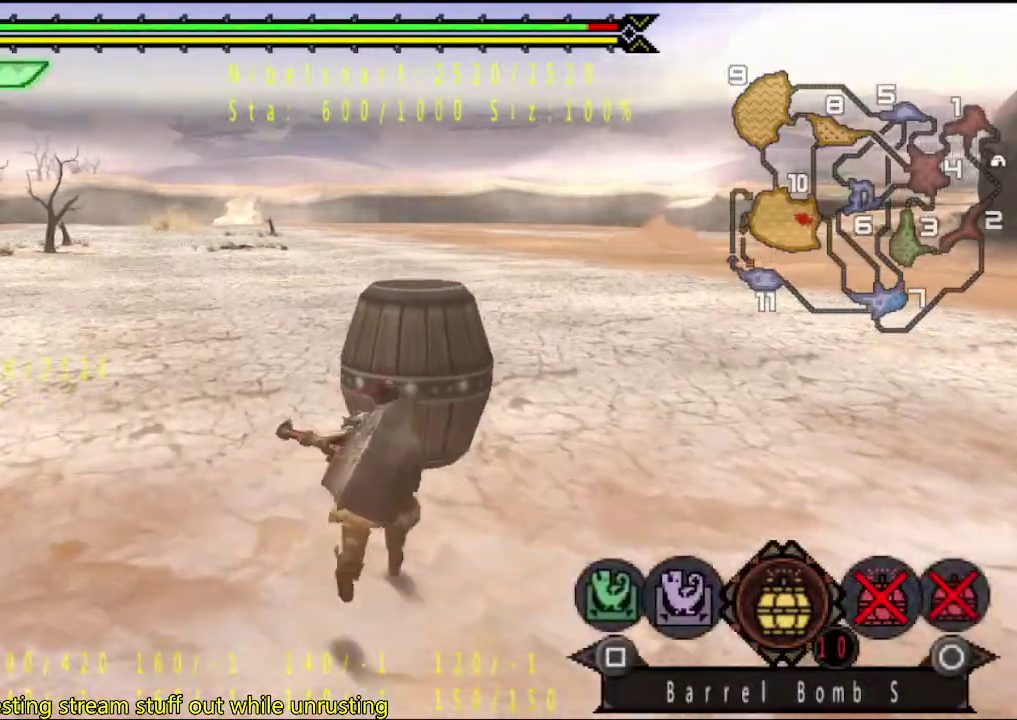
{"buttons": [], "left_stick": "down-right", "right_stick": "center", "events": [[150, "right_stick", "left"], [250, "right_stick", "center"], [283, "left_stick", "right"], [483, "left_stick", "down-right"]]}
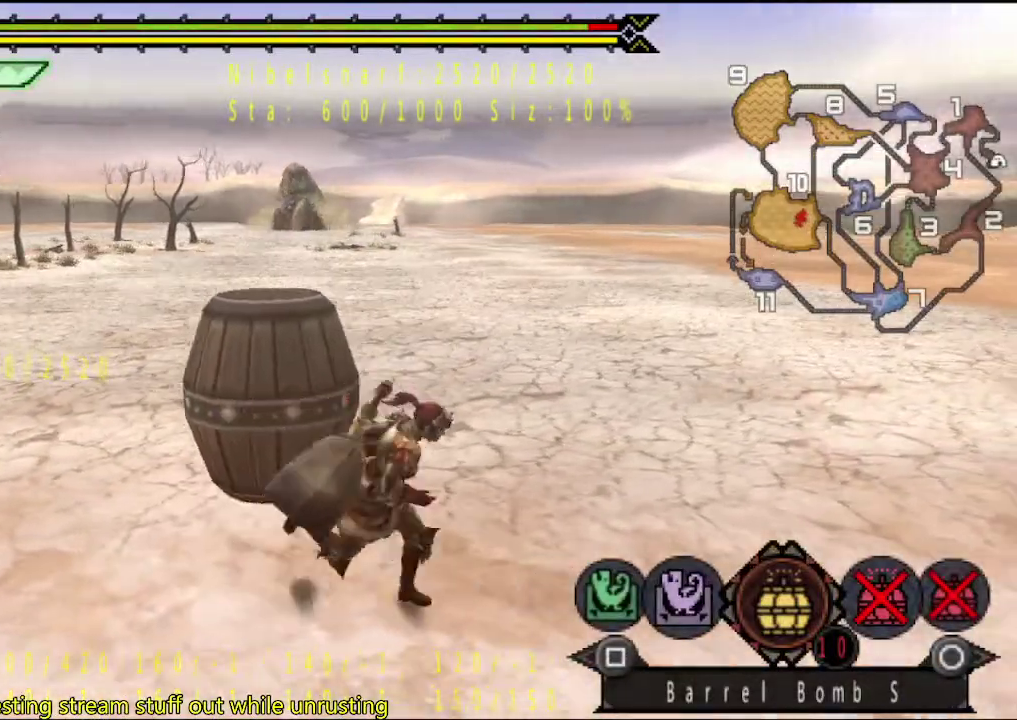
{"buttons": [], "left_stick": "up-left", "right_stick": "center", "events": [[83, "left_stick", "down"], [217, "right_stick", "left"], [250, "left_stick", "down-left"], [283, "right_stick", "center"], [417, "left_stick", "left"], [483, "left_stick", "up-left"]]}
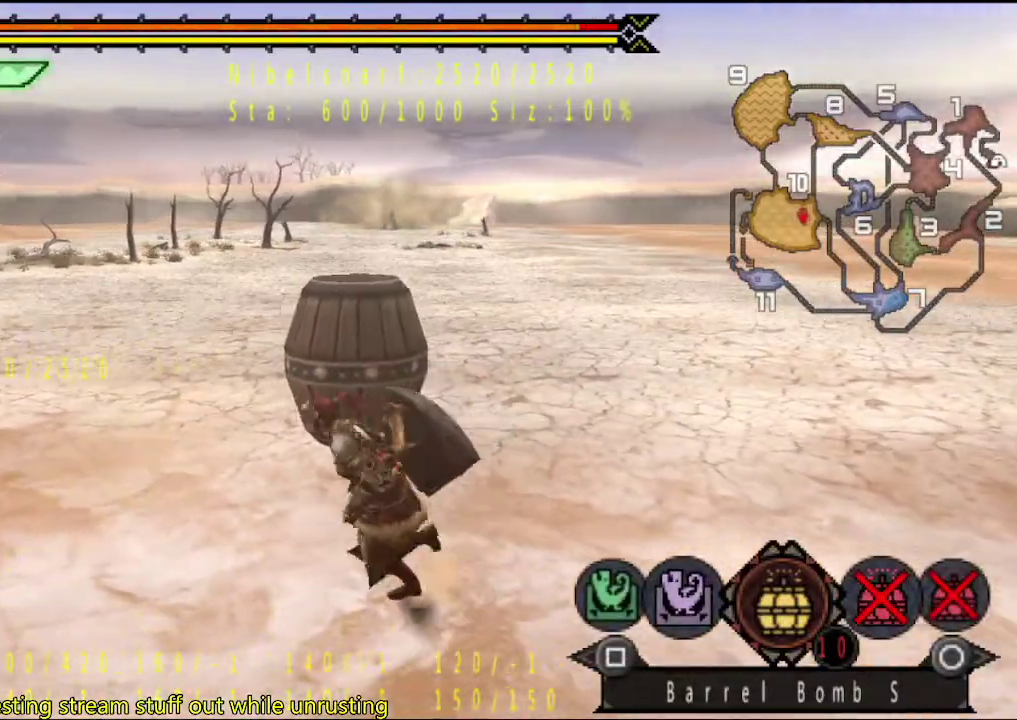
{"buttons": [], "left_stick": "down-right", "right_stick": "center", "events": [[117, "left_stick", "up"], [233, "left_stick", "up-right"], [367, "left_stick", "right"], [500, "left_stick", "down-right"]]}
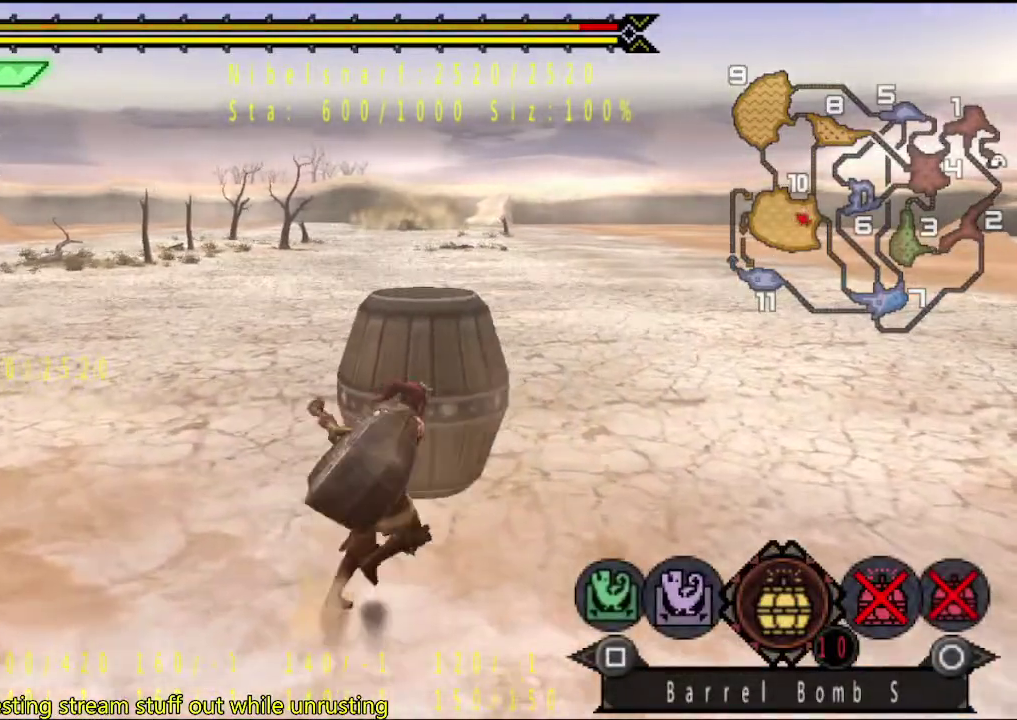
{"buttons": [], "left_stick": "left", "right_stick": "center", "events": [[183, "left_stick", "down"], [333, "left_stick", "down-left"], [433, "left_stick", "left"]]}
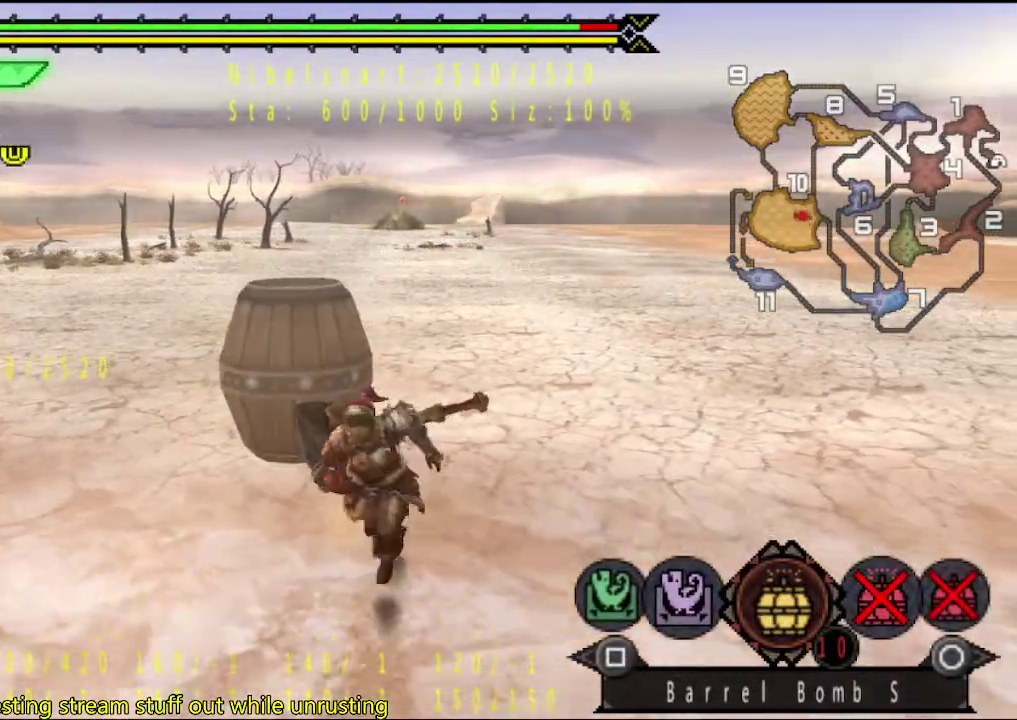
{"buttons": [], "left_stick": "right", "right_stick": "center", "events": [[67, "left_stick", "up-left"], [200, "left_stick", "up"], [300, "left_stick", "up-right"], [467, "left_stick", "right"]]}
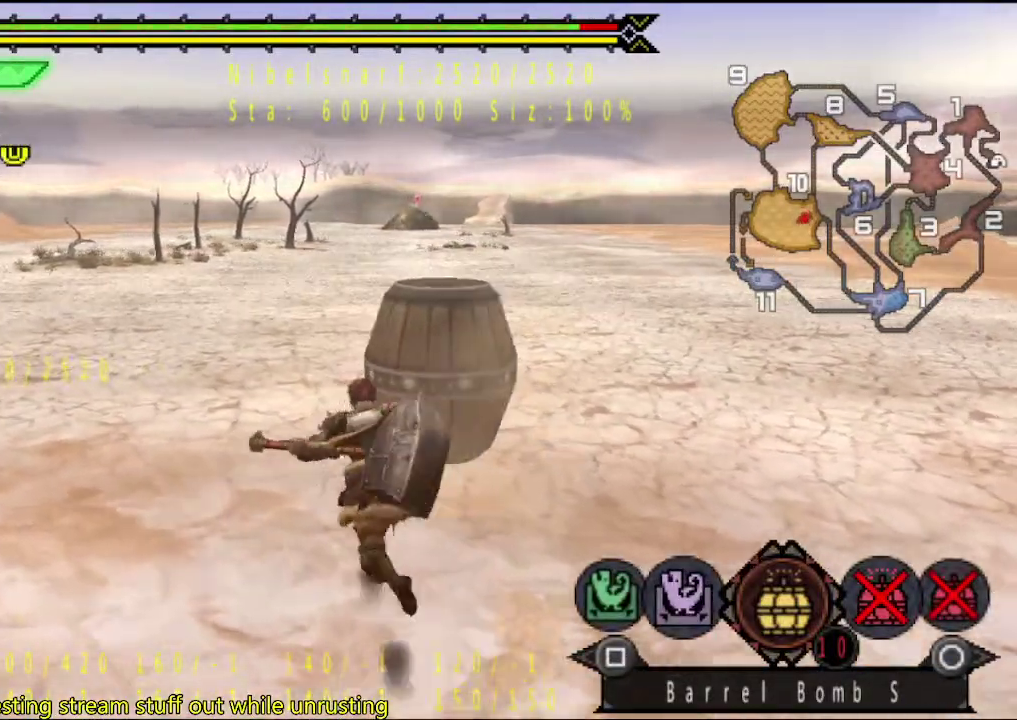
{"buttons": [], "left_stick": "left", "right_stick": "center", "events": [[83, "left_stick", "down-right"], [217, "left_stick", "down"], [383, "left_stick", "down-left"], [450, "left_stick", "left"]]}
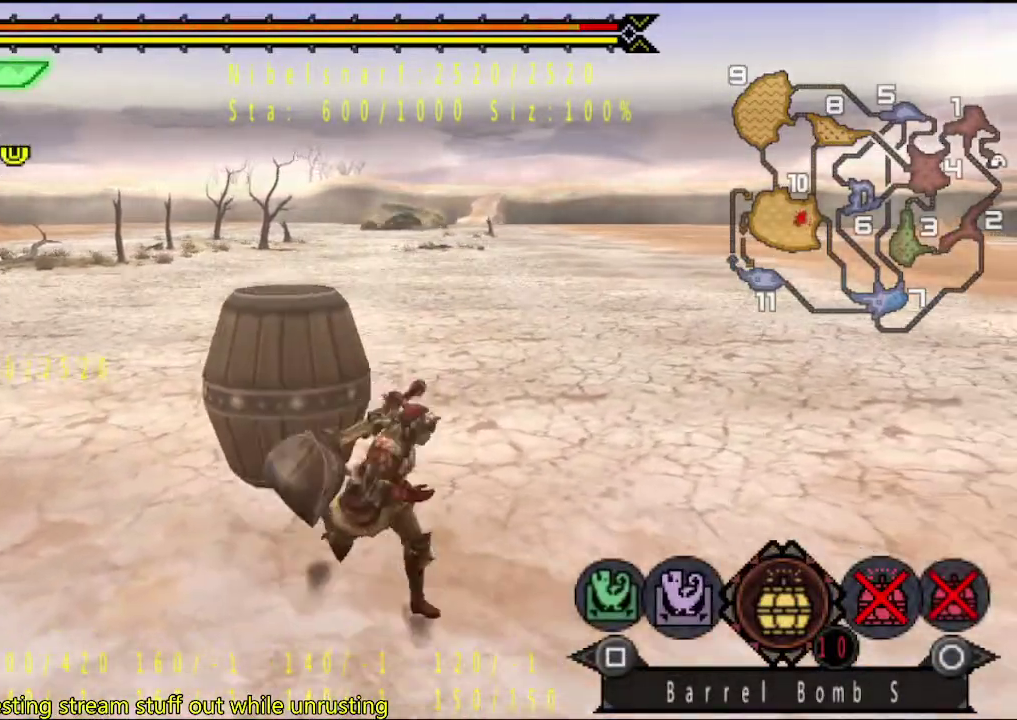
{"buttons": [], "left_stick": "right", "right_stick": "center", "events": [[117, "left_stick", "up-left"], [250, "left_stick", "right"]]}
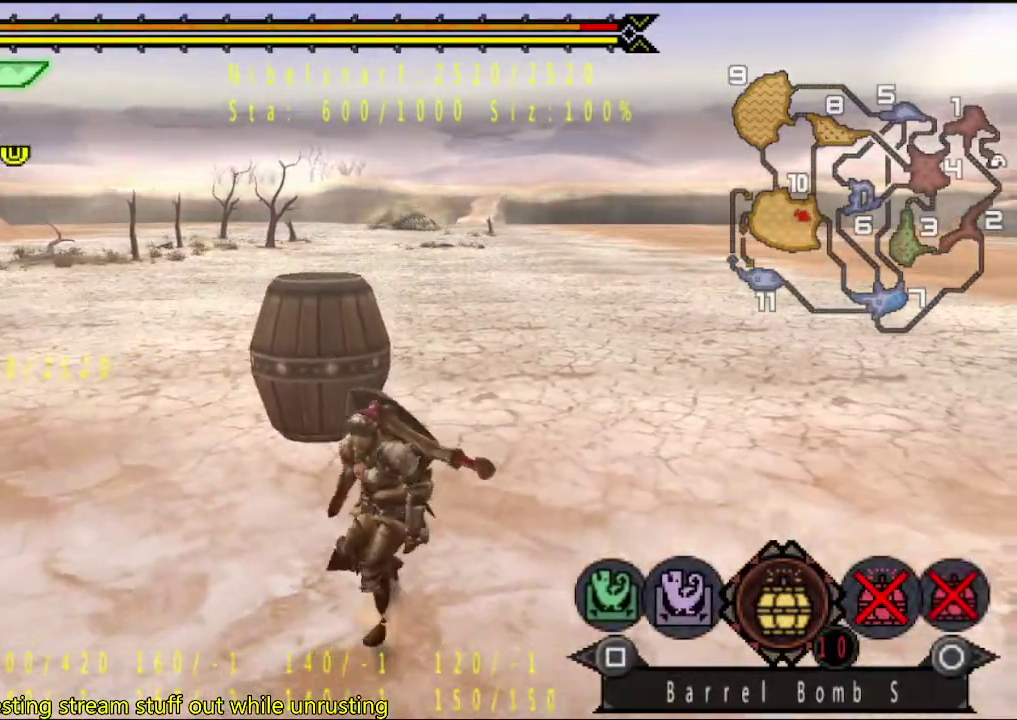
{"buttons": [], "left_stick": "center", "right_stick": "center", "events": [[233, "left_stick", "center"]]}
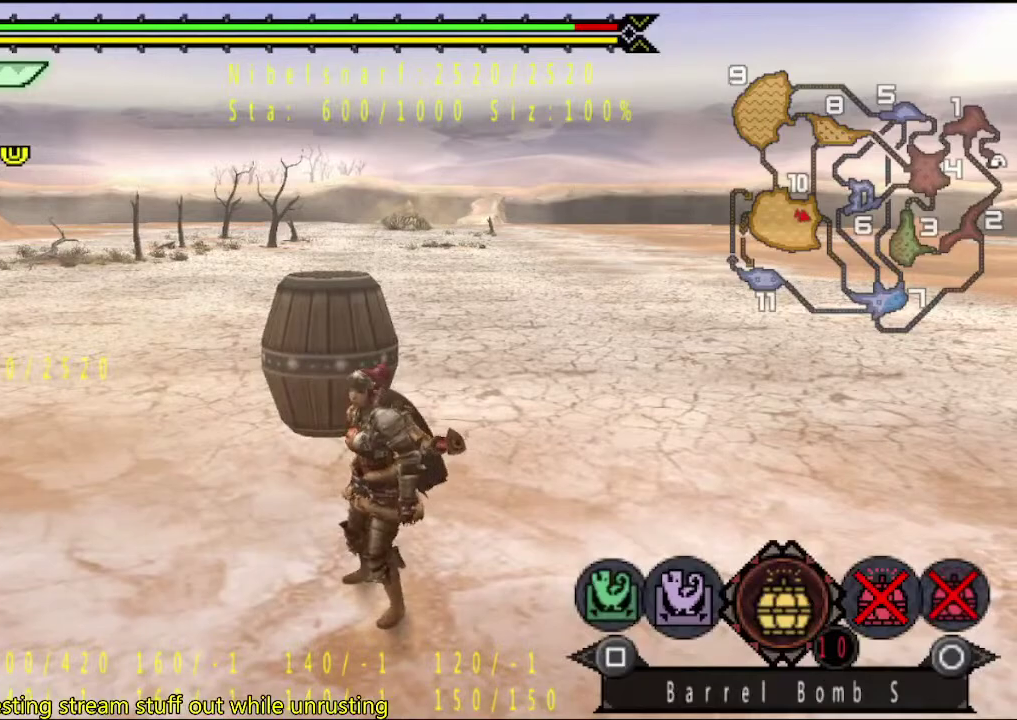
{"buttons": [], "left_stick": "up-right", "right_stick": "center", "events": [[33, "left_stick", "left"], [133, "left_stick", "up-left"], [267, "left_stick", "up"], [367, "left_stick", "up-right"]]}
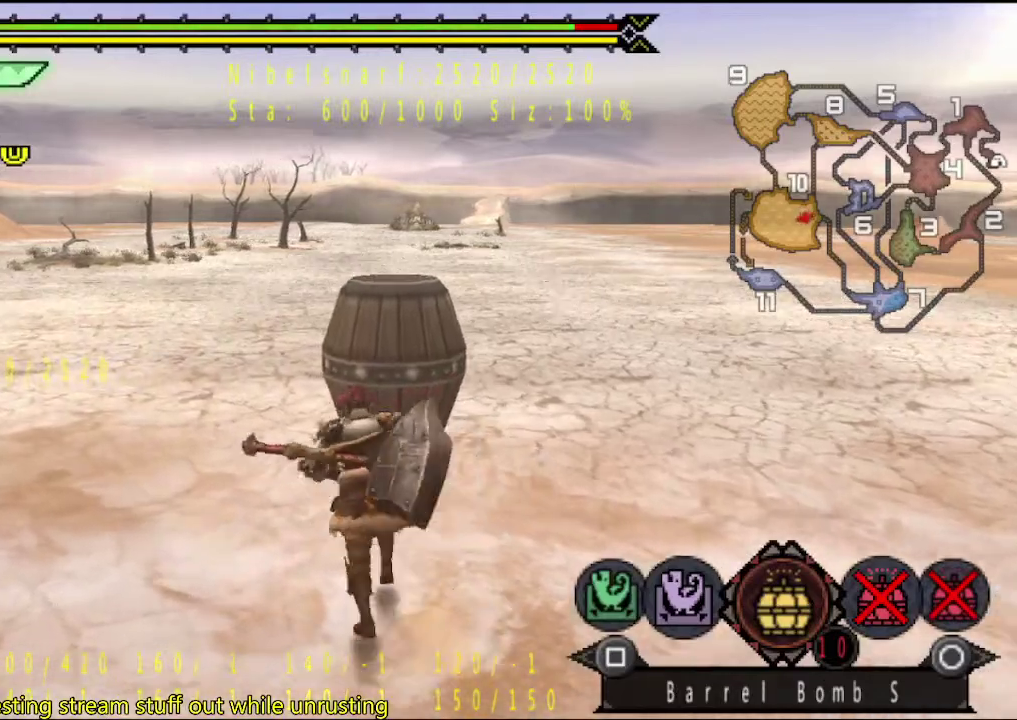
{"buttons": [], "left_stick": "left", "right_stick": "center", "events": [[50, "left_stick", "right"], [117, "left_stick", "down-right"], [317, "left_stick", "down"], [383, "left_stick", "down-left"], [483, "left_stick", "left"]]}
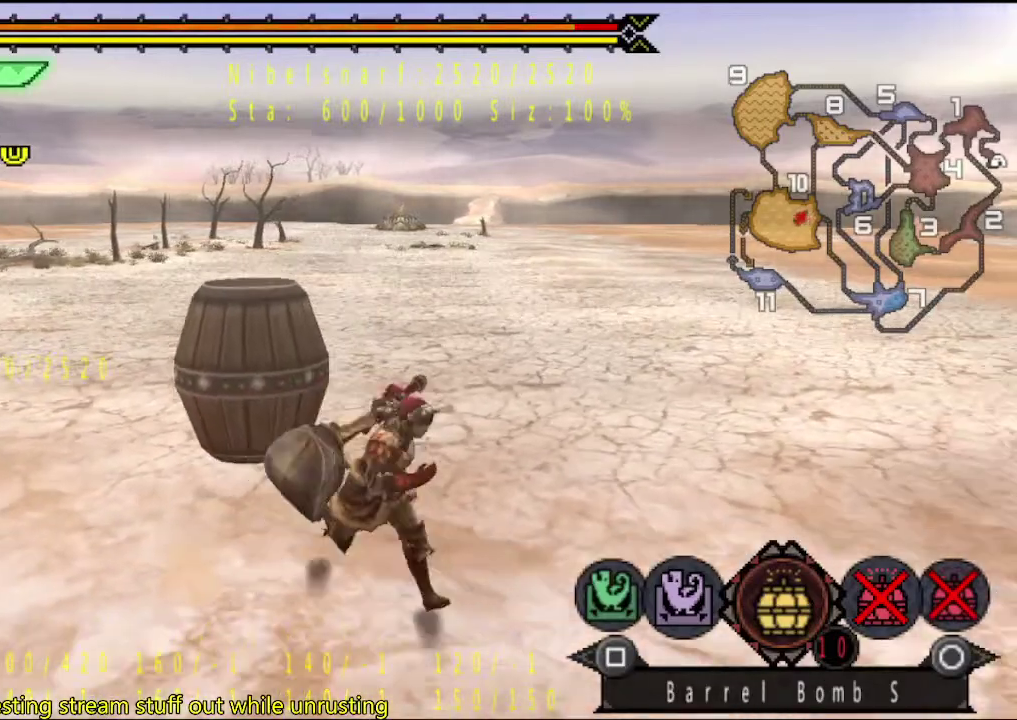
{"buttons": [], "left_stick": "up-right", "right_stick": "center", "events": [[117, "left_stick", "up-left"], [250, "left_stick", "up"], [383, "left_stick", "up-right"]]}
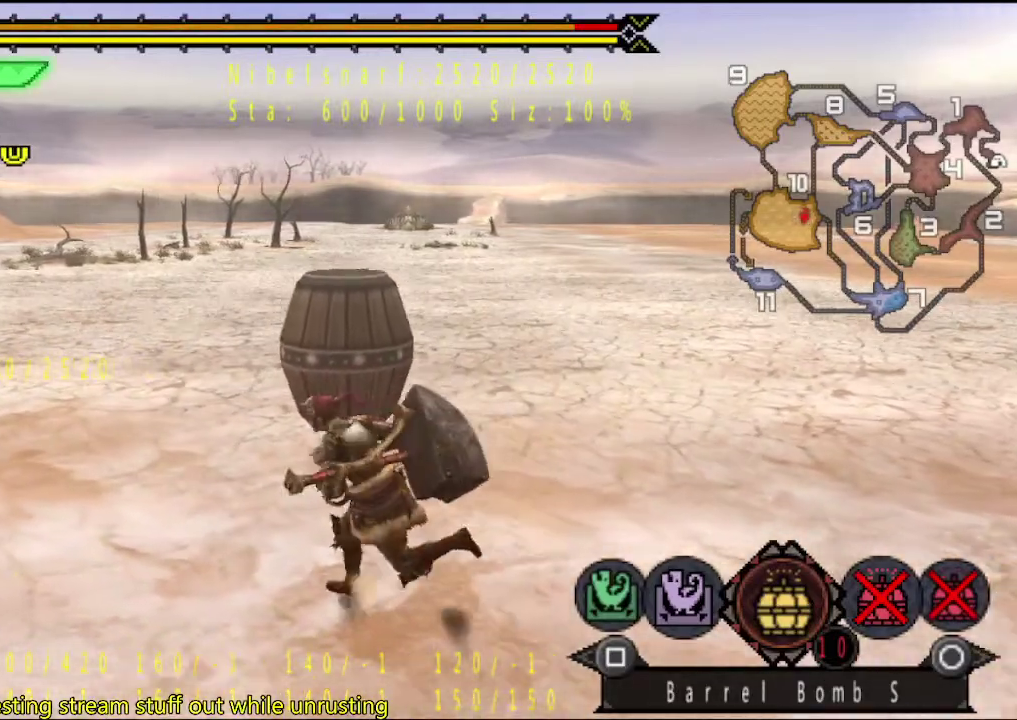
{"buttons": [], "left_stick": "down-right", "right_stick": "center", "events": [[33, "left_stick", "right"], [433, "left_stick", "down-right"]]}
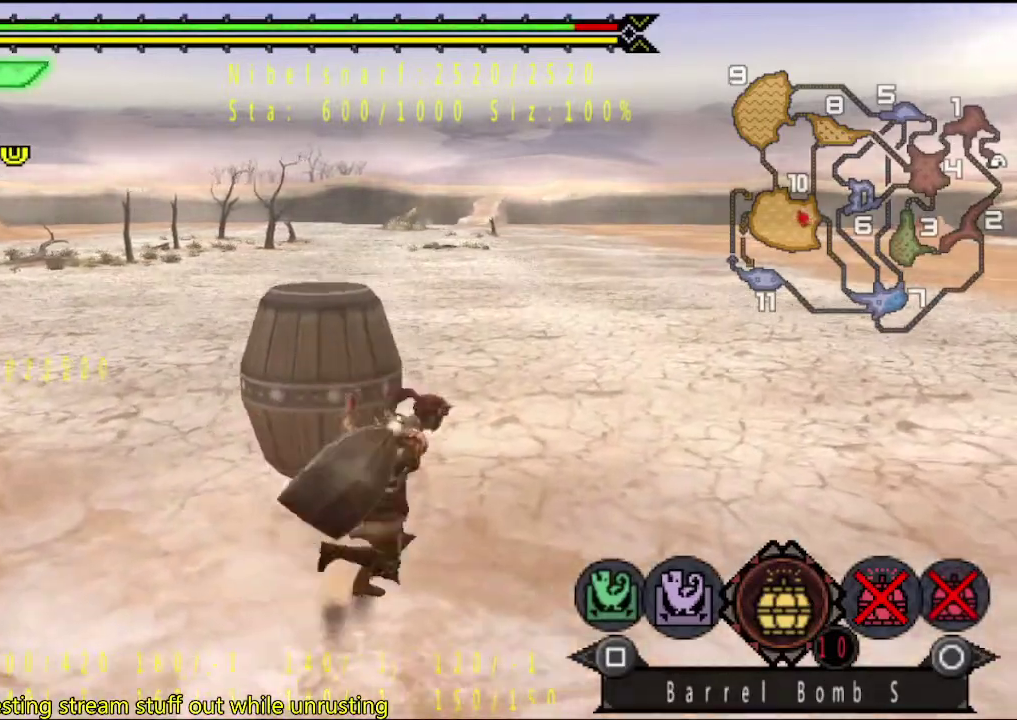
{"buttons": [], "left_stick": "up-left", "right_stick": "center", "events": [[33, "left_stick", "down"], [100, "left_stick", "down-left"], [200, "left_stick", "left"], [367, "left_stick", "up-left"]]}
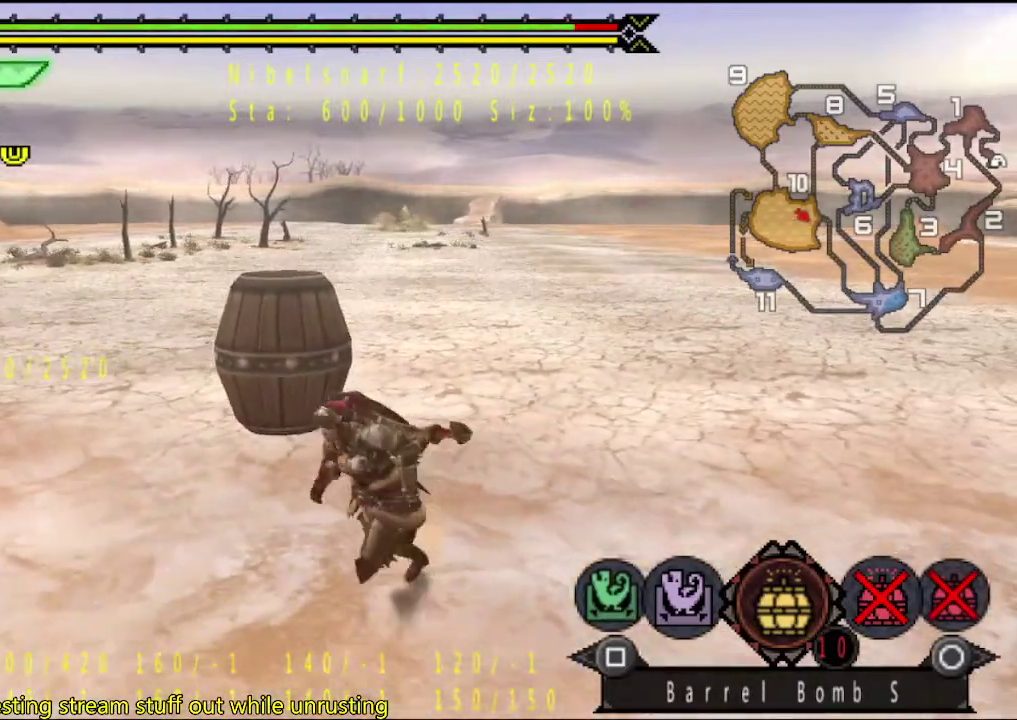
{"buttons": [], "left_stick": "right", "right_stick": "center", "events": [[33, "left_stick", "up"], [167, "left_stick", "up-right"], [367, "left_stick", "right"]]}
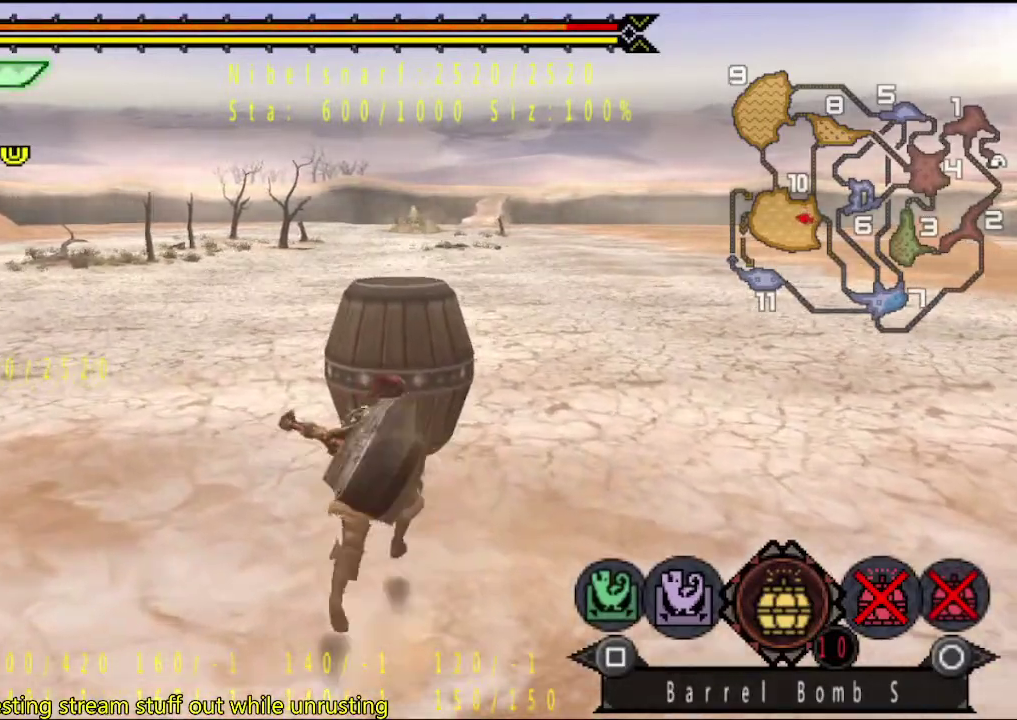
{"buttons": [], "left_stick": "left", "right_stick": "center", "events": [[50, "left_stick", "down-right"], [300, "left_stick", "down"], [367, "left_stick", "down-left"], [467, "left_stick", "left"]]}
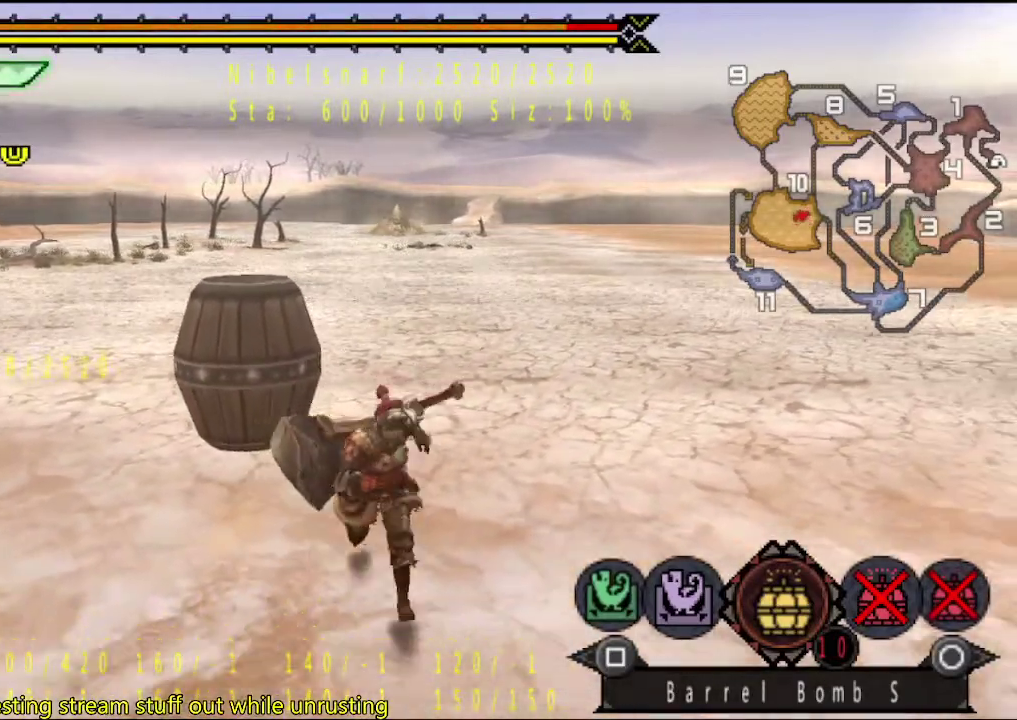
{"buttons": [], "left_stick": "right", "right_stick": "center", "events": [[50, "left_stick", "up-left"], [283, "left_stick", "up"], [350, "left_stick", "up-right"], [483, "left_stick", "right"]]}
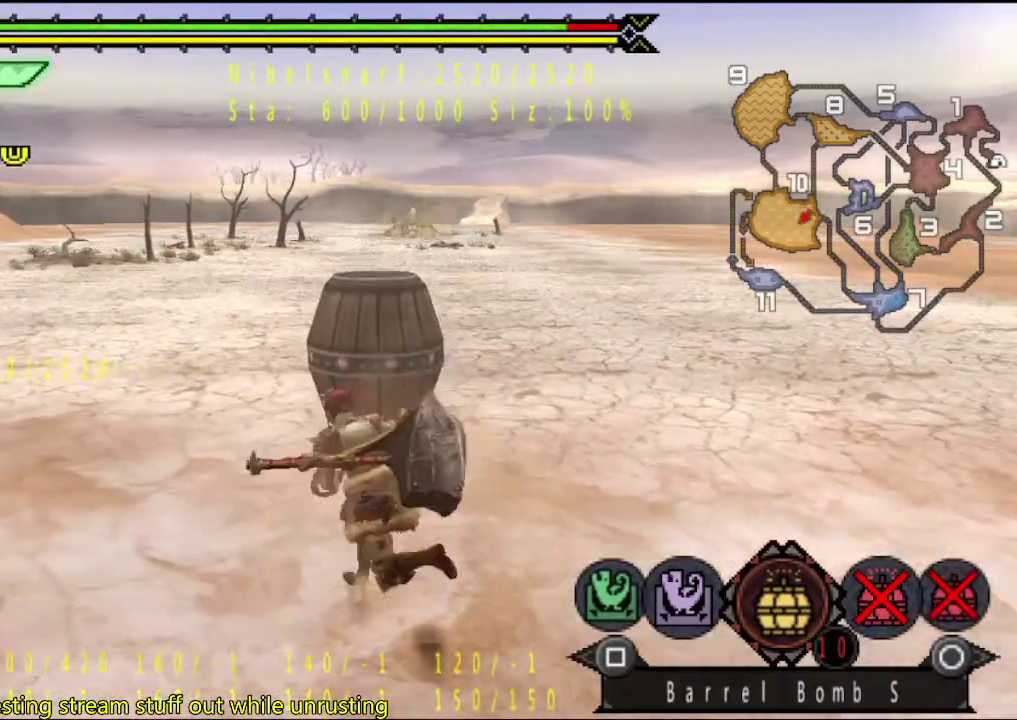
{"buttons": [], "left_stick": "down", "right_stick": "center", "events": [[283, "left_stick", "down-right"], [483, "left_stick", "down"]]}
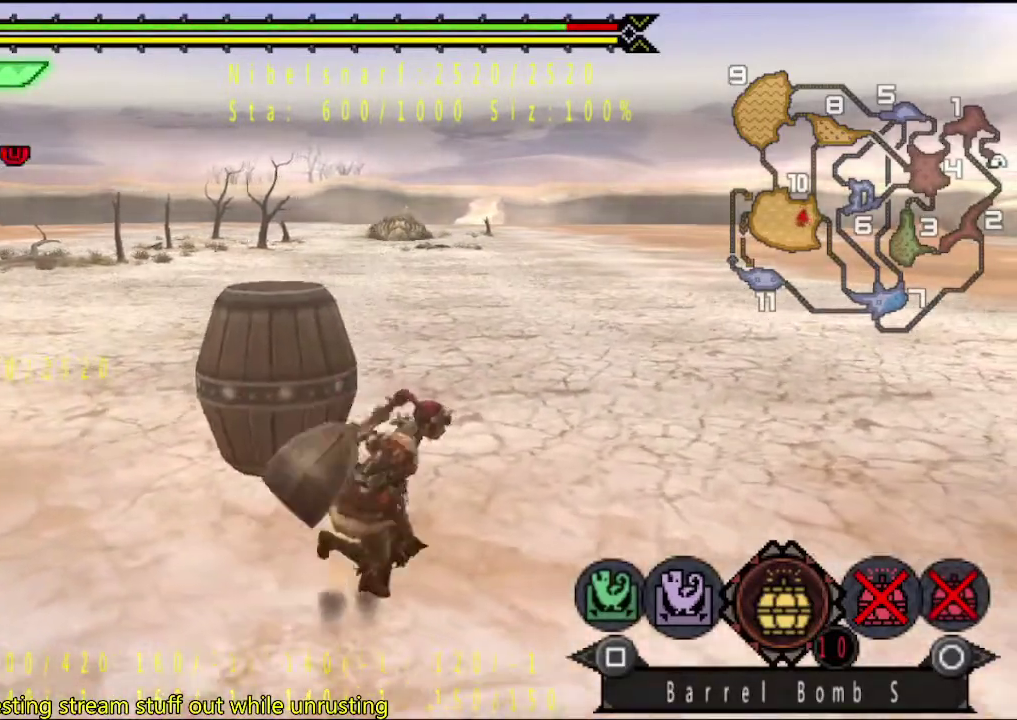
{"buttons": [], "left_stick": "up-right", "right_stick": "center", "events": [[50, "left_stick", "down-left"], [117, "left_stick", "left"], [217, "left_stick", "up-left"], [383, "left_stick", "up"], [500, "left_stick", "up-right"]]}
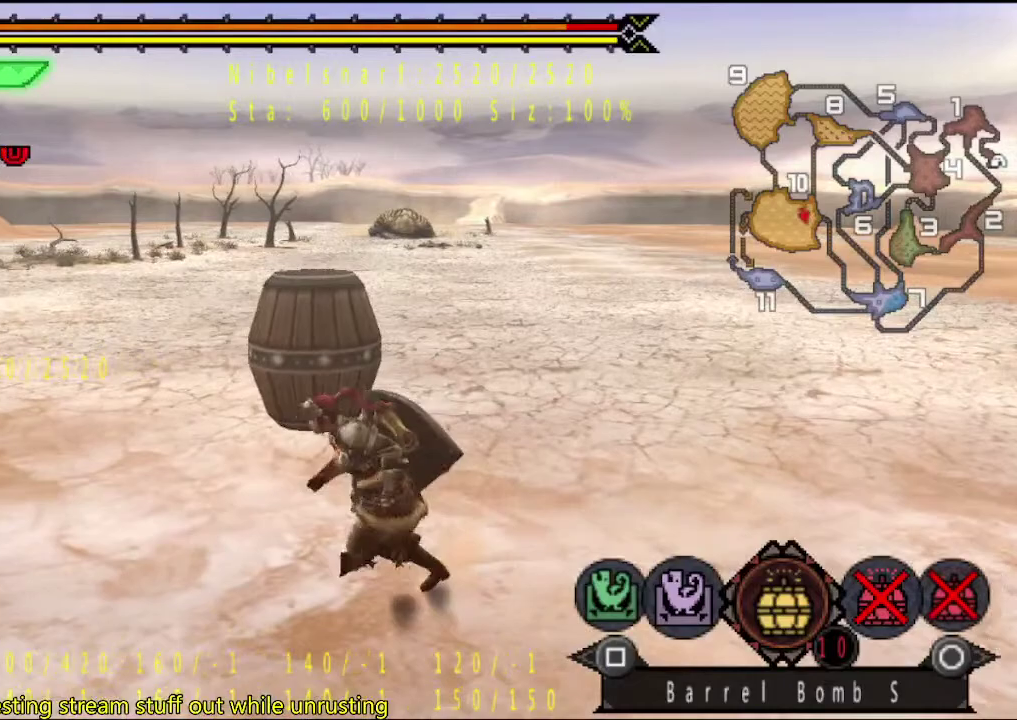
{"buttons": [], "left_stick": "right", "right_stick": "center", "events": [[167, "left_stick", "right"]]}
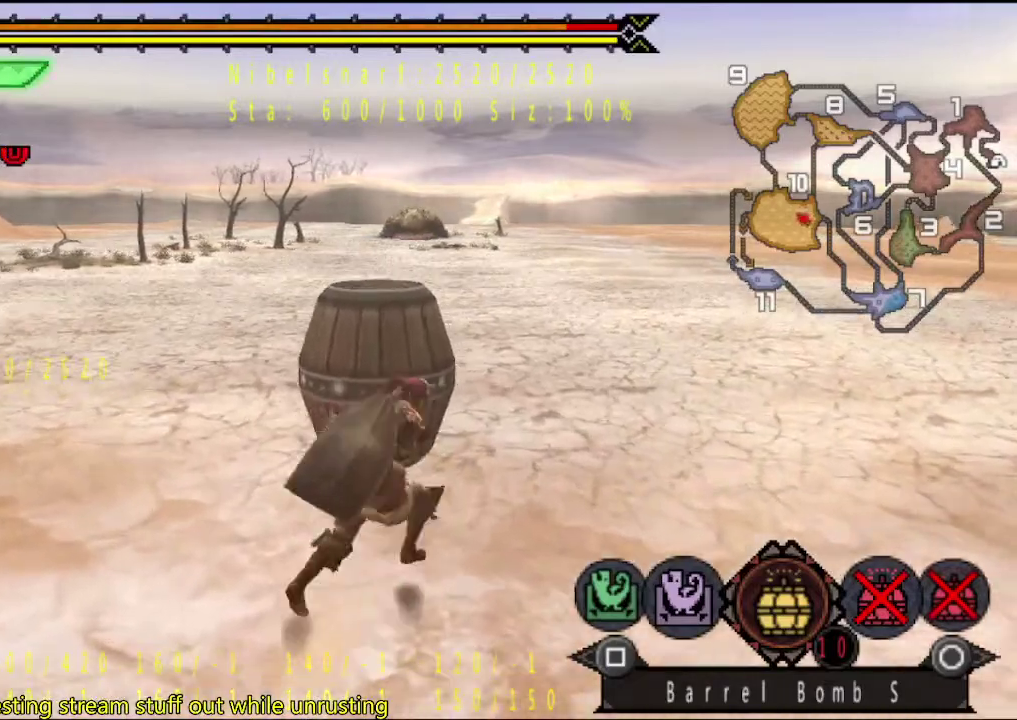
{"buttons": [], "left_stick": "up-left", "right_stick": "center", "events": [[133, "left_stick", "down-right"], [300, "left_stick", "down-left"], [367, "left_stick", "left"], [467, "left_stick", "up-left"]]}
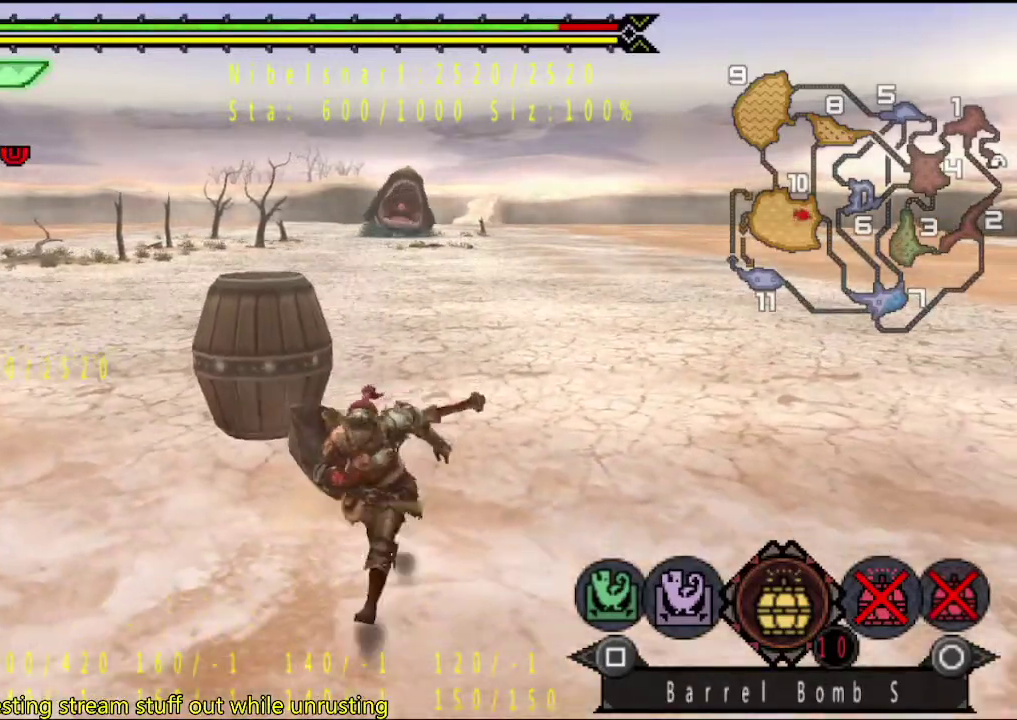
{"buttons": [], "left_stick": "right", "right_stick": "center", "events": [[100, "left_stick", "up"], [300, "left_stick", "up-right"], [450, "left_stick", "right"]]}
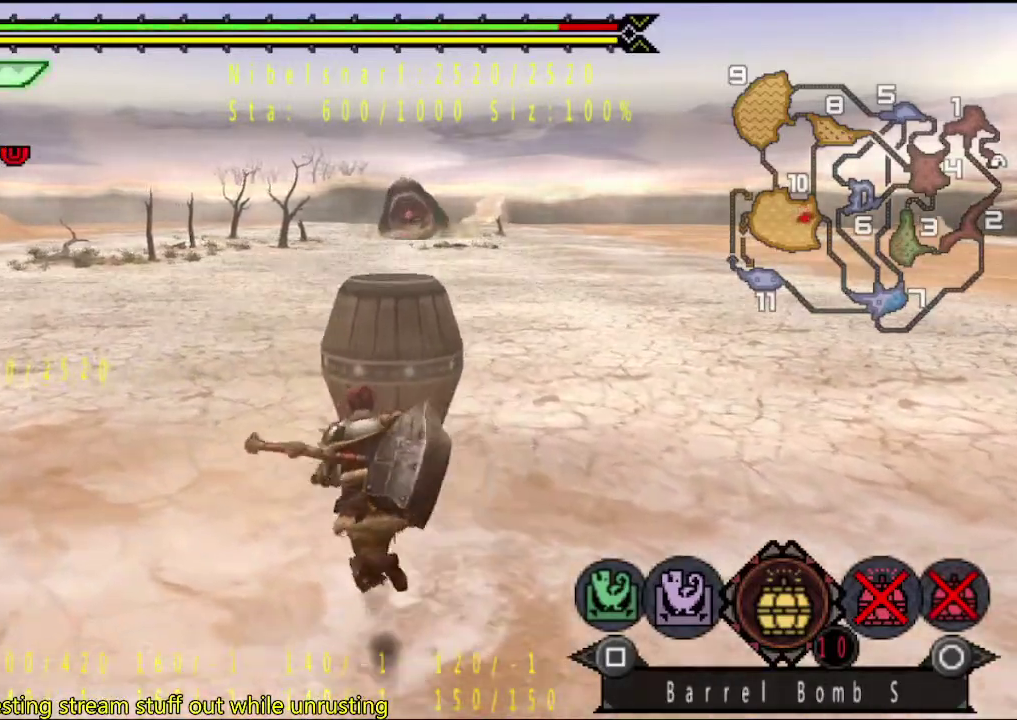
{"buttons": [], "left_stick": "left", "right_stick": "center", "events": [[200, "left_stick", "down-right"], [283, "left_stick", "down"], [350, "left_stick", "down-left"], [450, "left_stick", "left"]]}
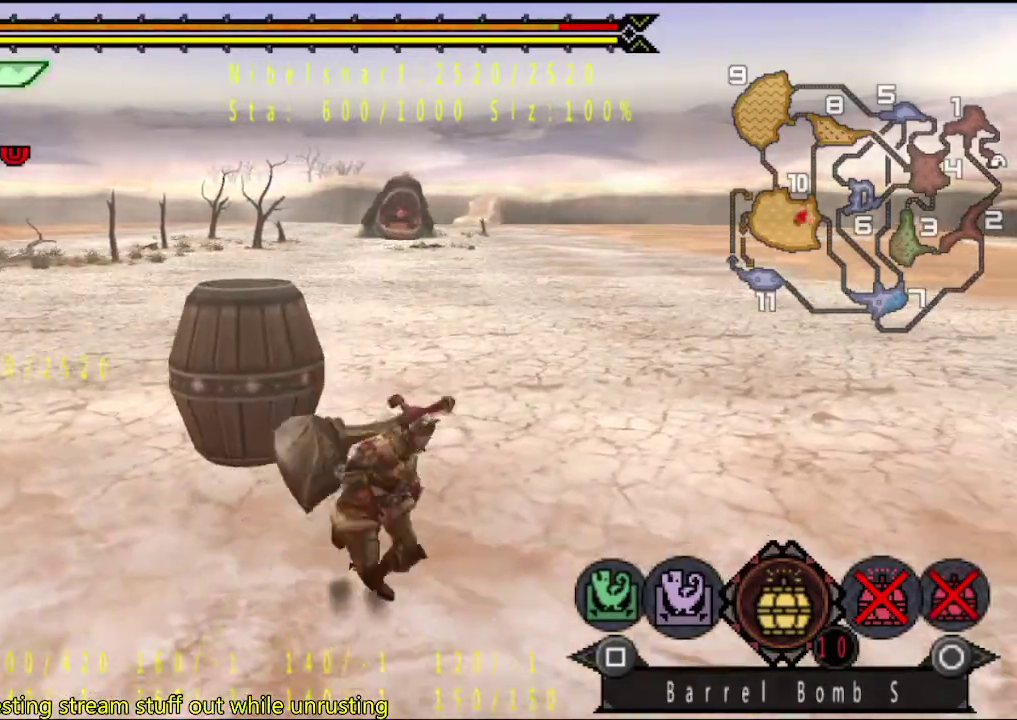
{"buttons": [], "left_stick": "up-right", "right_stick": "center", "events": [[117, "left_stick", "up-left"], [283, "left_stick", "up"], [483, "left_stick", "up-right"]]}
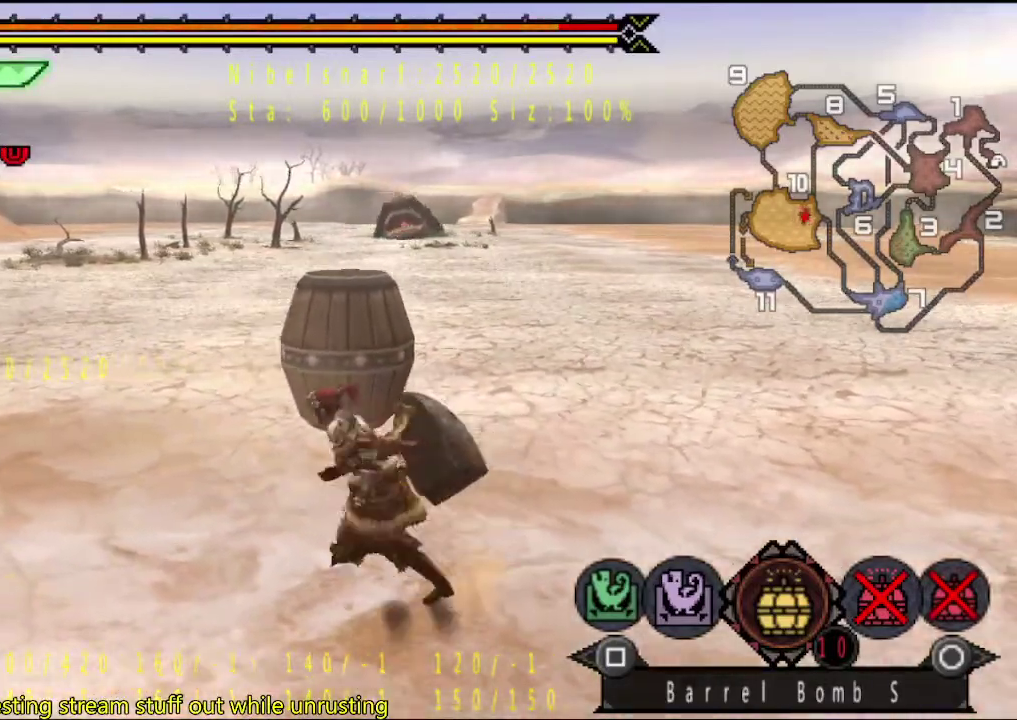
{"buttons": [], "left_stick": "down", "right_stick": "center", "events": [[117, "left_stick", "right"], [250, "left_stick", "down-right"], [450, "left_stick", "down"]]}
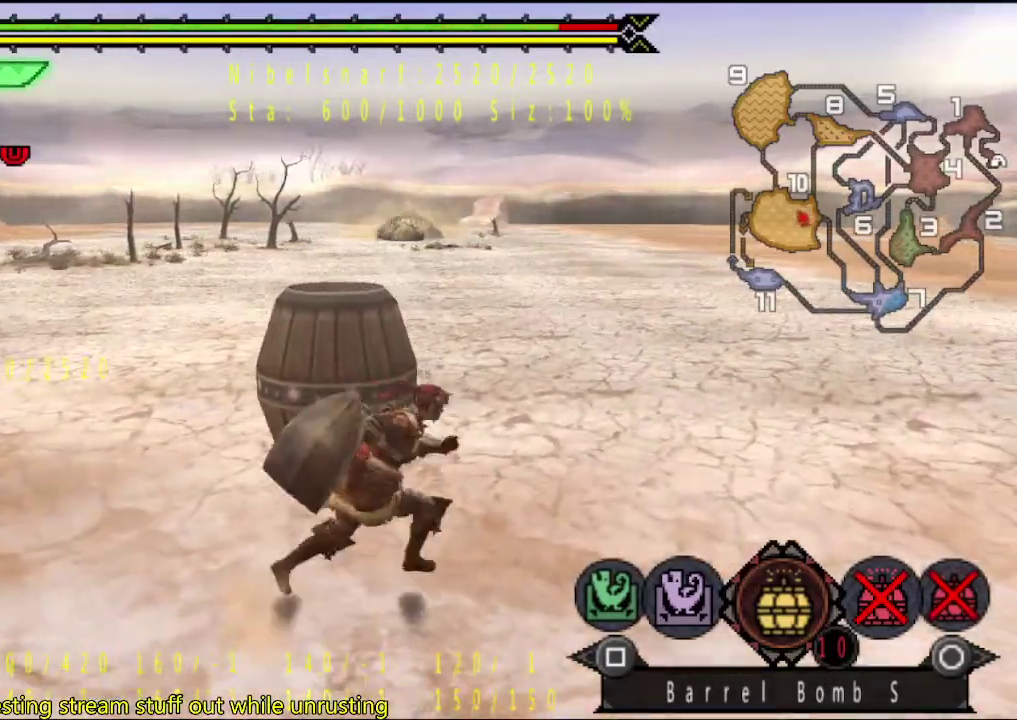
{"buttons": [], "left_stick": "up", "right_stick": "center", "events": [[17, "left_stick", "down-left"], [150, "left_stick", "left"], [283, "left_stick", "up-left"], [483, "left_stick", "up"]]}
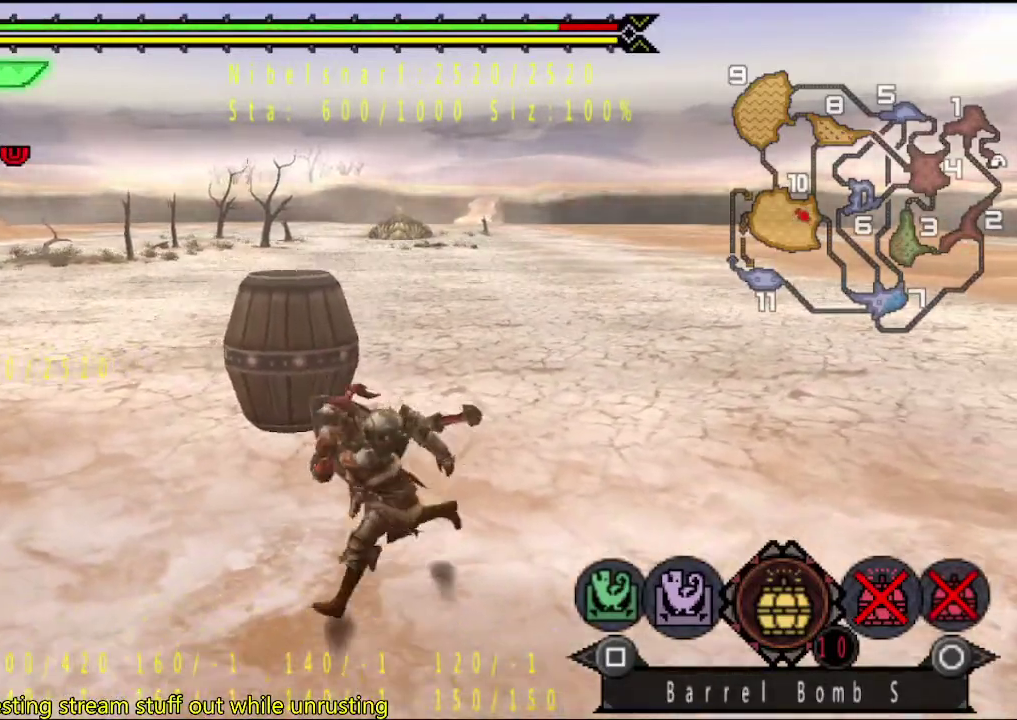
{"buttons": [], "left_stick": "down-right", "right_stick": "center", "events": [[83, "left_stick", "up-right"], [217, "left_stick", "right"], [467, "left_stick", "down-right"]]}